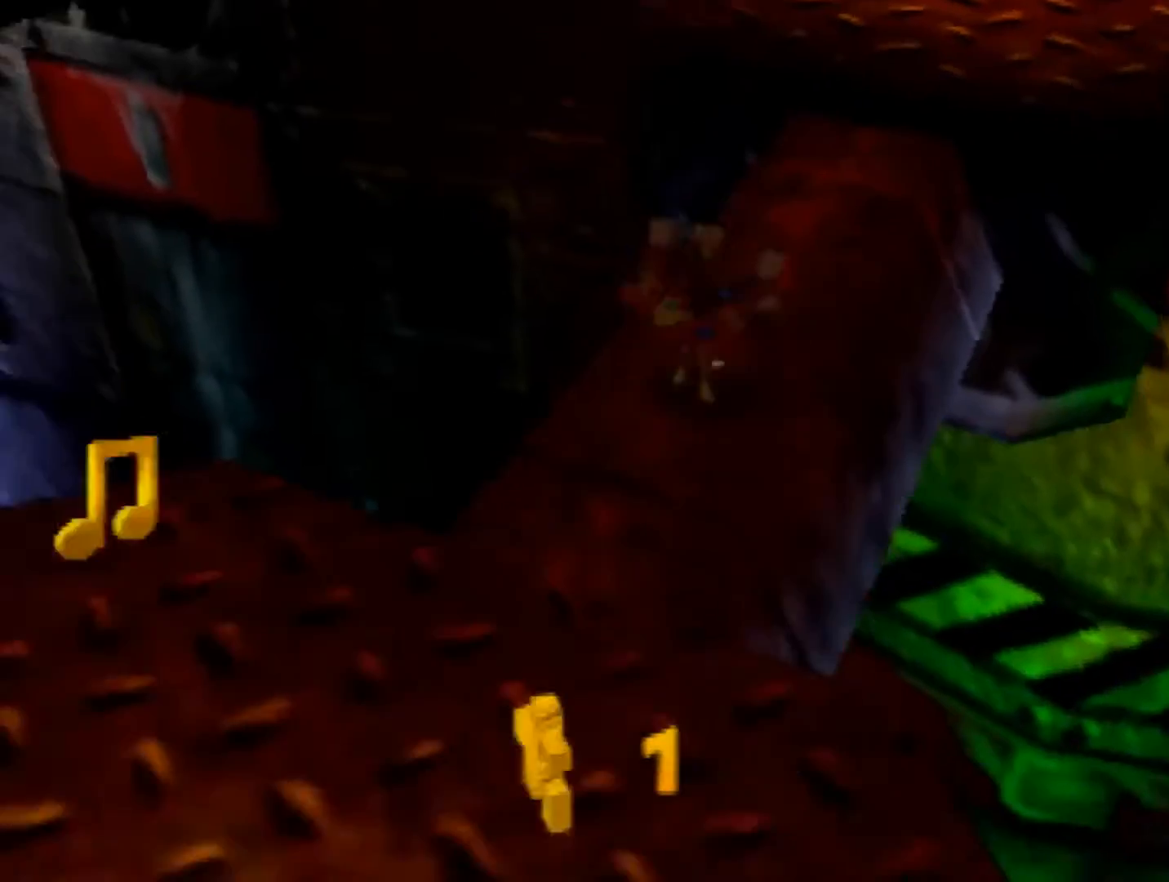
Gameplay with a controller (Nintendo layout); each line is a JSON object with the inputs held at the frame after it. "events" lists button and stick changes between this image and that frame as [ms after this image, input, new state], when the widget could be followed in between. Not read: L1 L3 R3.
{"buttons": ["Z"], "left_stick": "up-left", "events": [[40, "A", "down"], [120, "A", "up"], [240, "C_RIGHT", "down"], [280, "C_RIGHT", "up"], [360, "C_RIGHT", "down"], [480, "C_RIGHT", "up"], [480, "left_stick", "up-left"]]}
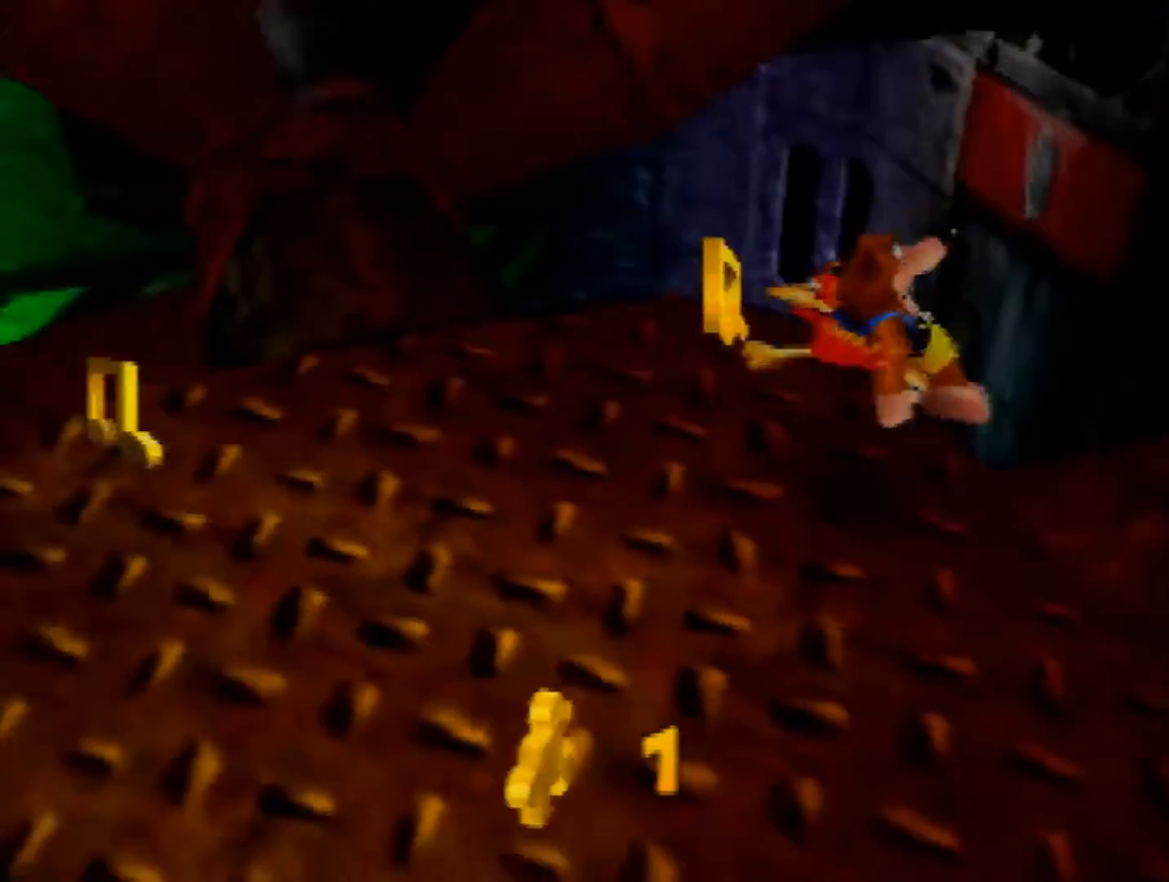
{"buttons": ["Z"], "left_stick": "left", "events": [[80, "left_stick", "up-right"], [320, "left_stick", "left"]]}
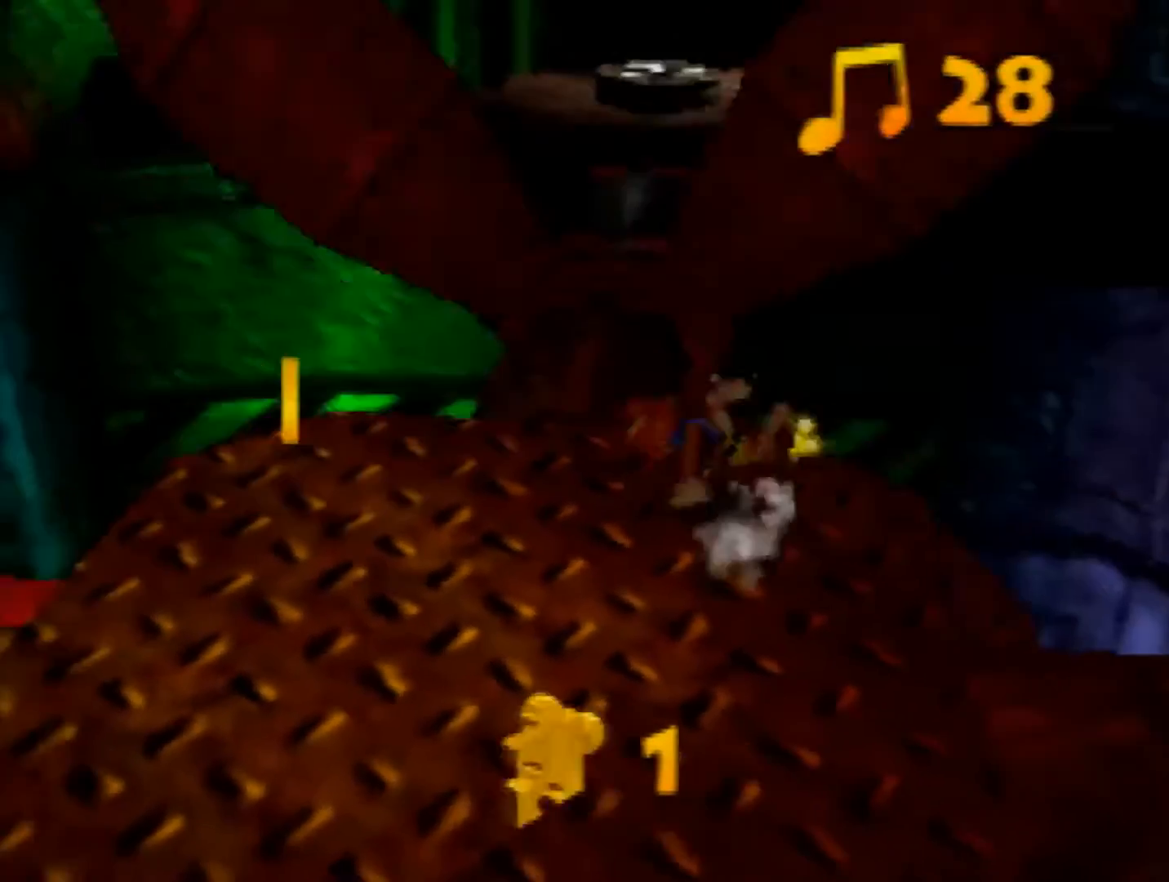
{"buttons": ["Z"], "left_stick": "up-left", "events": [[200, "left_stick", "up-left"]]}
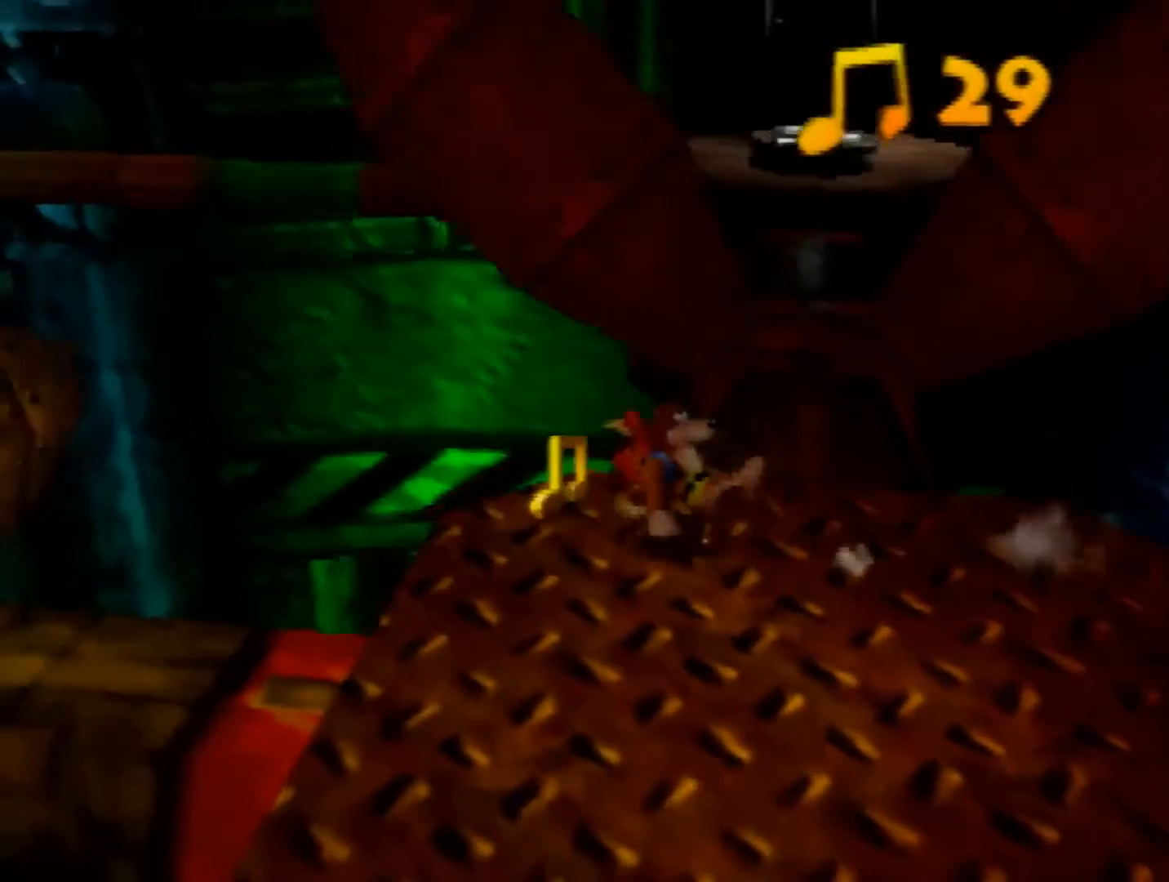
{"buttons": ["Z"], "left_stick": "up-right", "events": [[120, "left_stick", "down"], [280, "left_stick", "down-right"], [480, "left_stick", "up-right"]]}